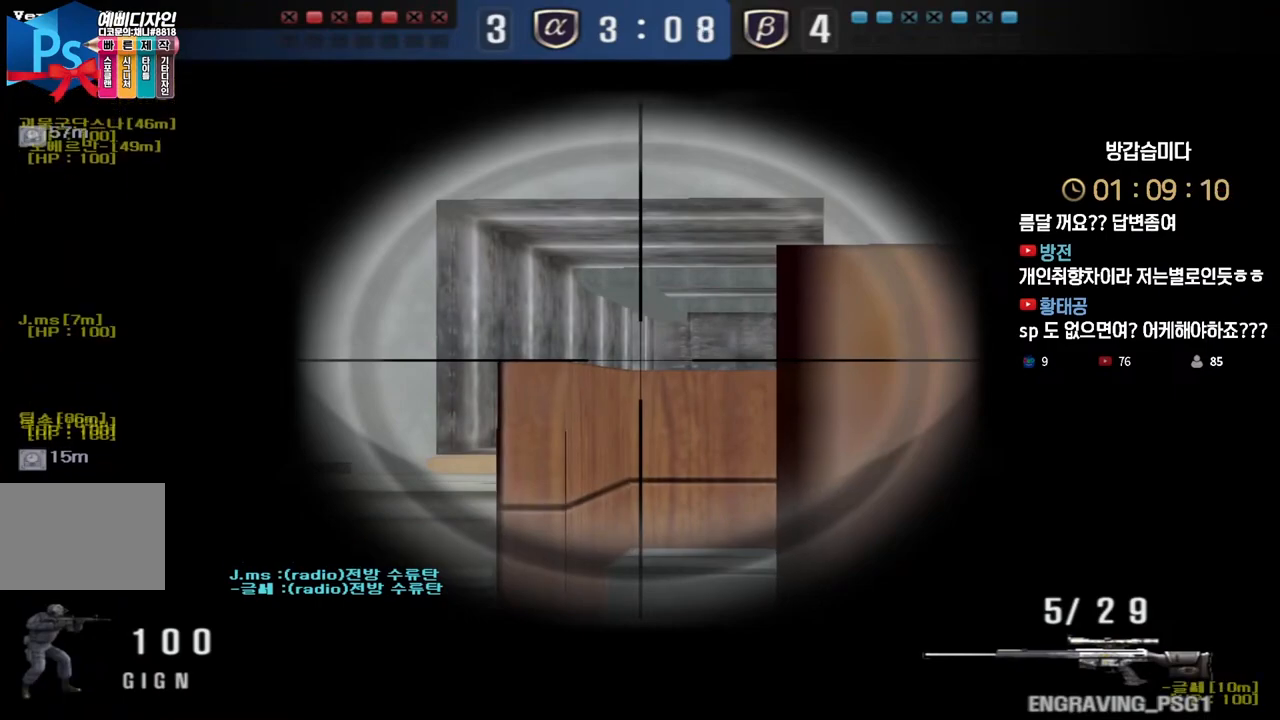
Gameplay with keyboard; each line is a JSON object with the keys held at the frame after it. "events" lists presses ("down") and releases ("up") of "a", "ctrl", "d", "e", "f", "q", "r", "s", "shift", "space", "tab" and "w" between this image and that frame as [ms after this image, input, new state], when the widget could be followed in between. No other keys are recorded. Mouse input is not recorded.
{"keys": ["d", "s", "shift"], "events": [[33, "d", "down"], [83, "d", "up"], [433, "d", "down"], [433, "s", "down"]]}
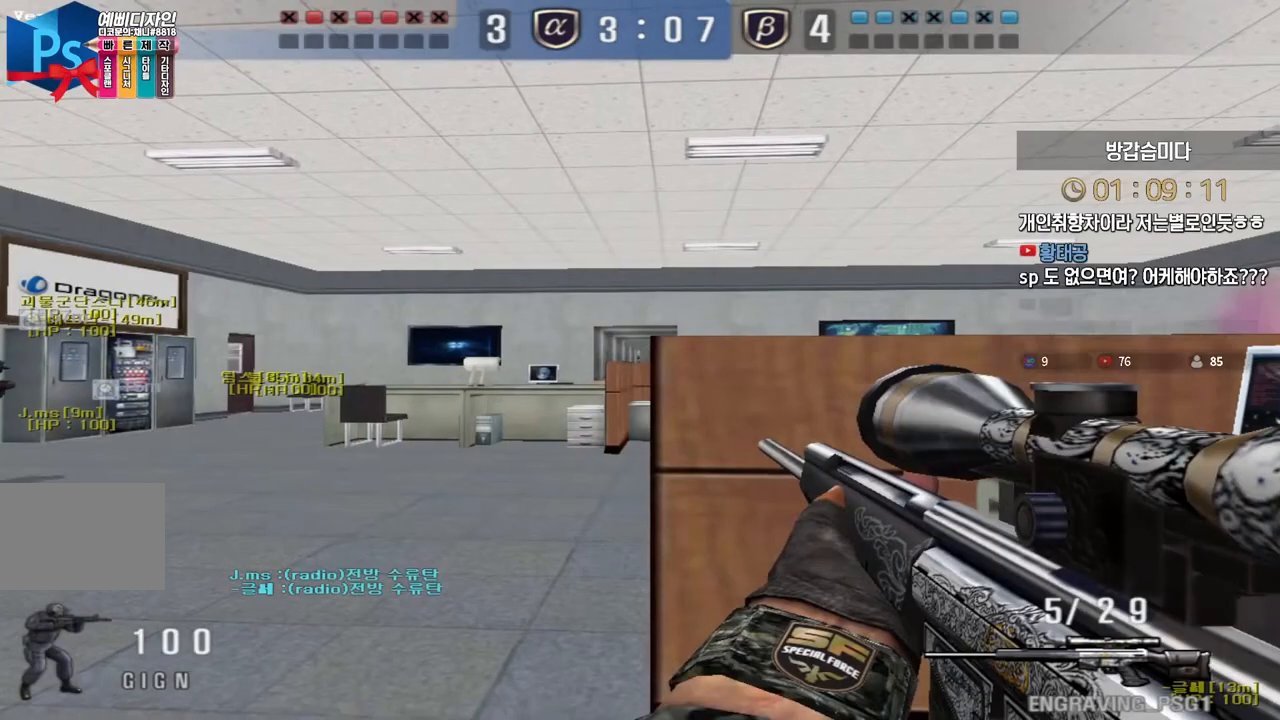
{"keys": ["shift"], "events": [[200, "d", "up"], [217, "s", "up"], [250, "a", "down"], [250, "s", "down"], [317, "shift", "up"], [450, "shift", "down"], [467, "s", "up"], [483, "a", "up"]]}
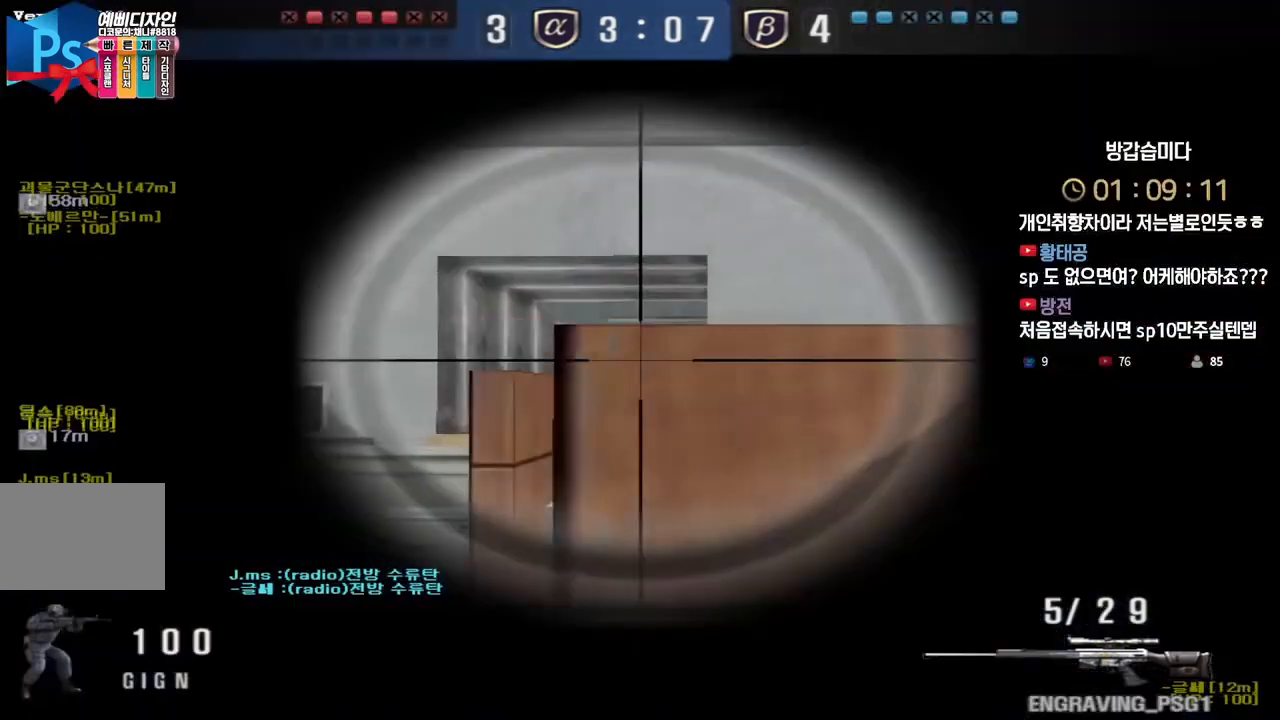
{"keys": ["shift"], "events": [[400, "d", "down"], [483, "d", "up"]]}
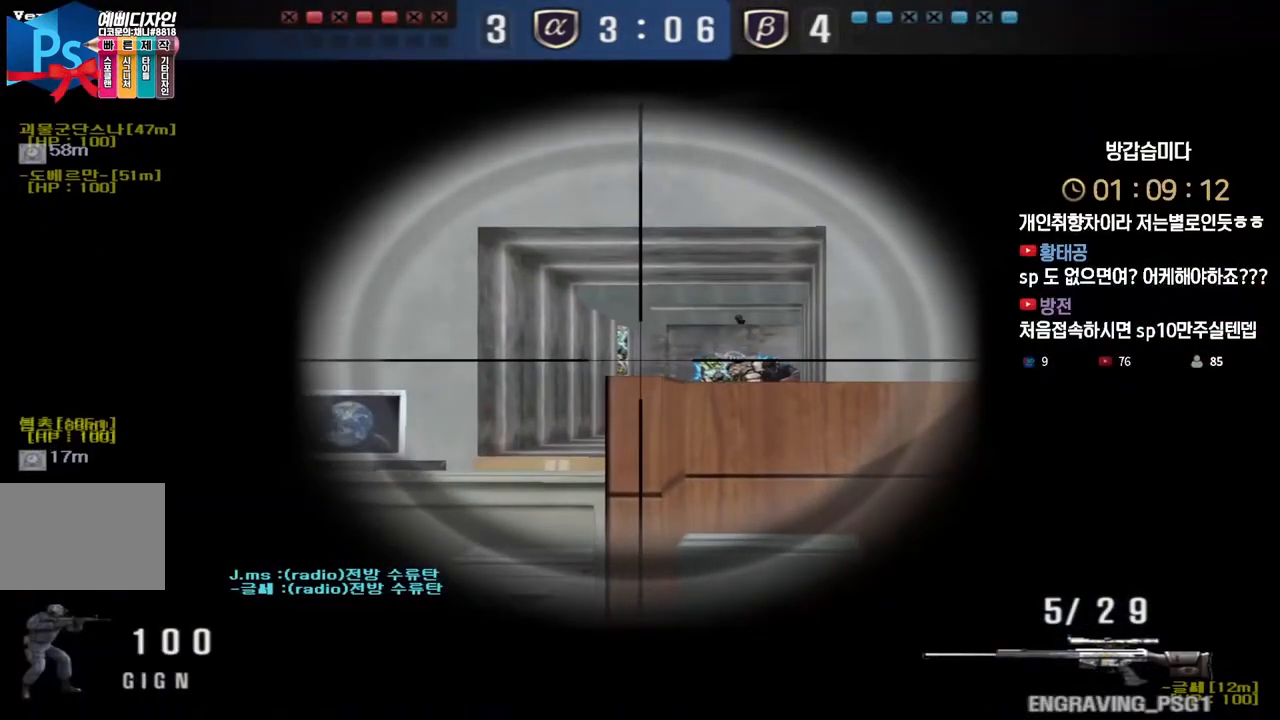
{"keys": ["shift"], "events": [[200, "d", "down"], [200, "w", "down"], [217, "shift", "up"], [433, "shift", "down"], [467, "d", "up"], [467, "w", "up"]]}
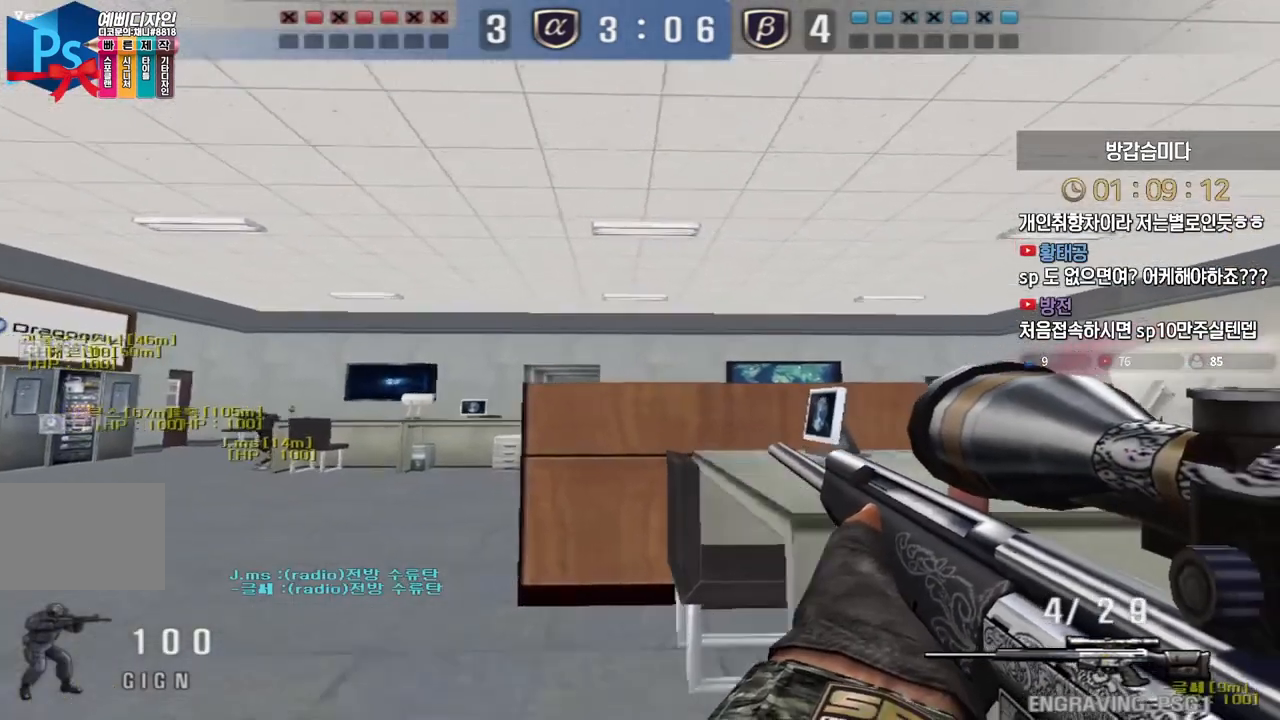
{"keys": ["shift"], "events": [[67, "a", "down"], [67, "s", "down"], [100, "shift", "up"], [383, "shift", "down"], [400, "s", "up"], [417, "a", "up"]]}
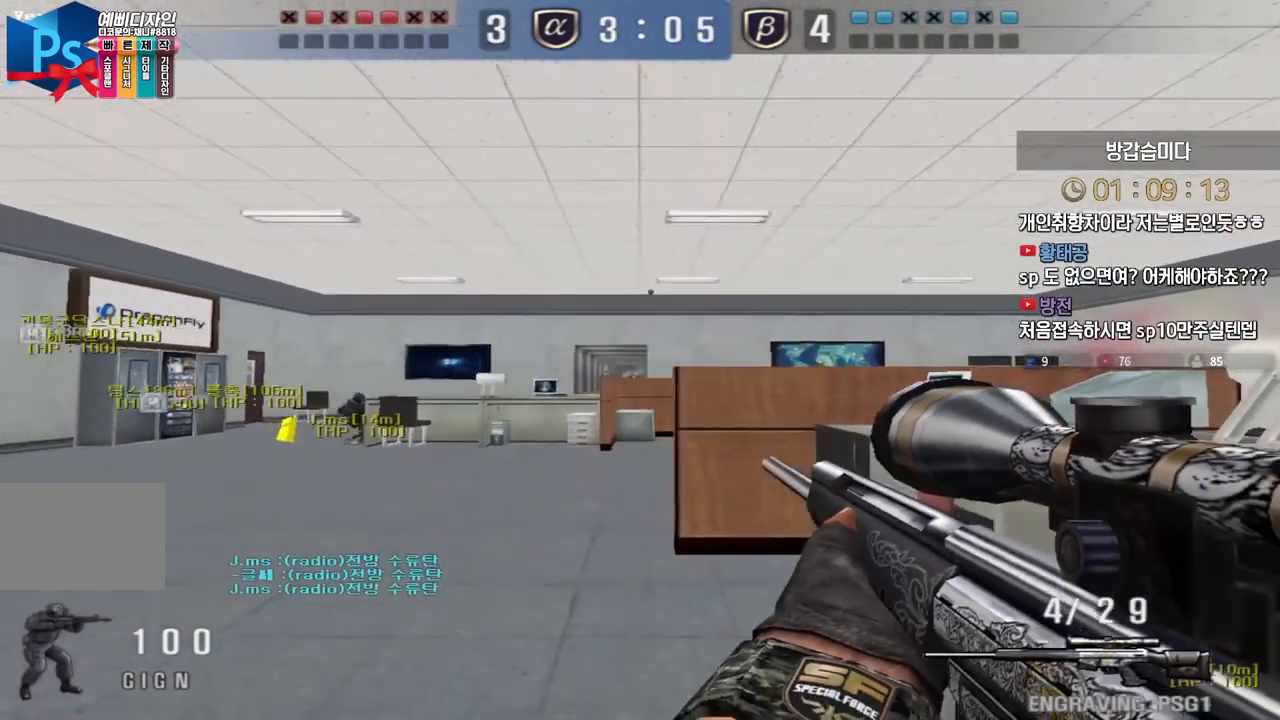
{"keys": ["shift"], "events": [[33, "d", "down"], [67, "w", "down"], [100, "shift", "up"], [350, "shift", "down"], [367, "d", "up"], [383, "w", "up"]]}
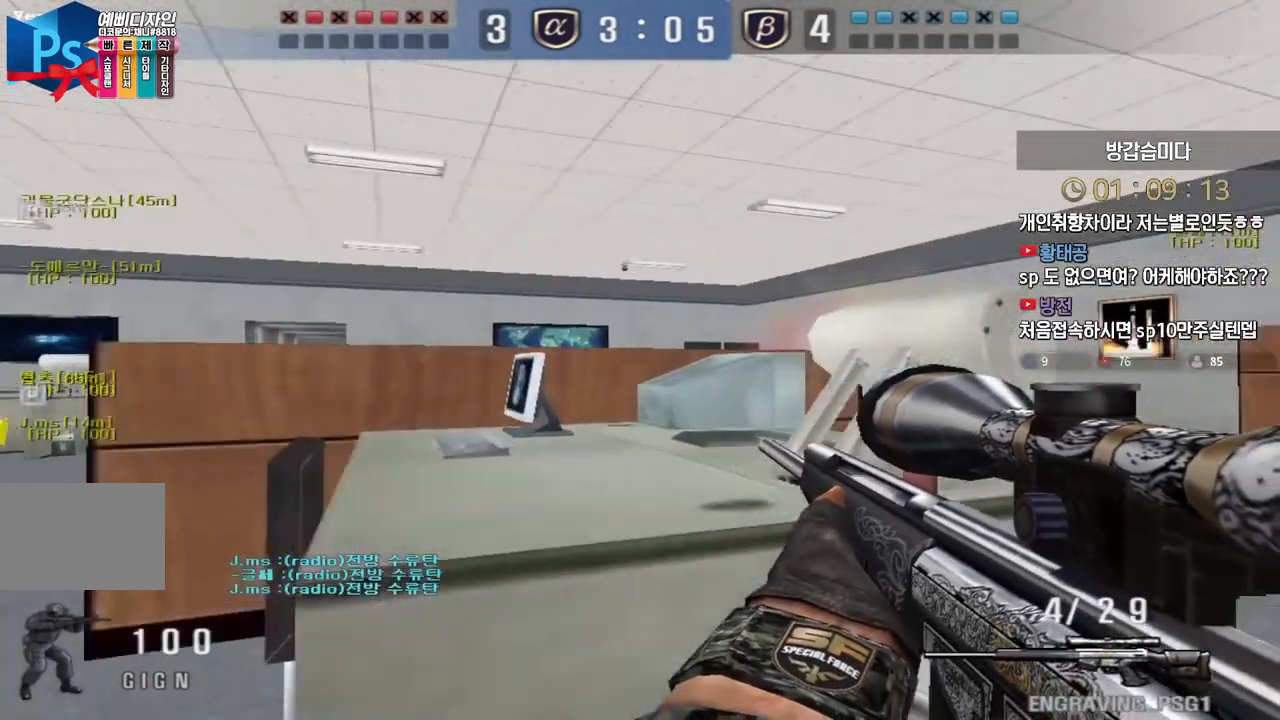
{"keys": ["d", "s"], "events": [[50, "d", "down"], [67, "s", "down"], [67, "shift", "up"], [200, "shift", "down"], [217, "s", "up"], [233, "d", "up"], [233, "space", "down"], [250, "shift", "up"], [283, "space", "up"], [300, "d", "down"], [300, "s", "down"]]}
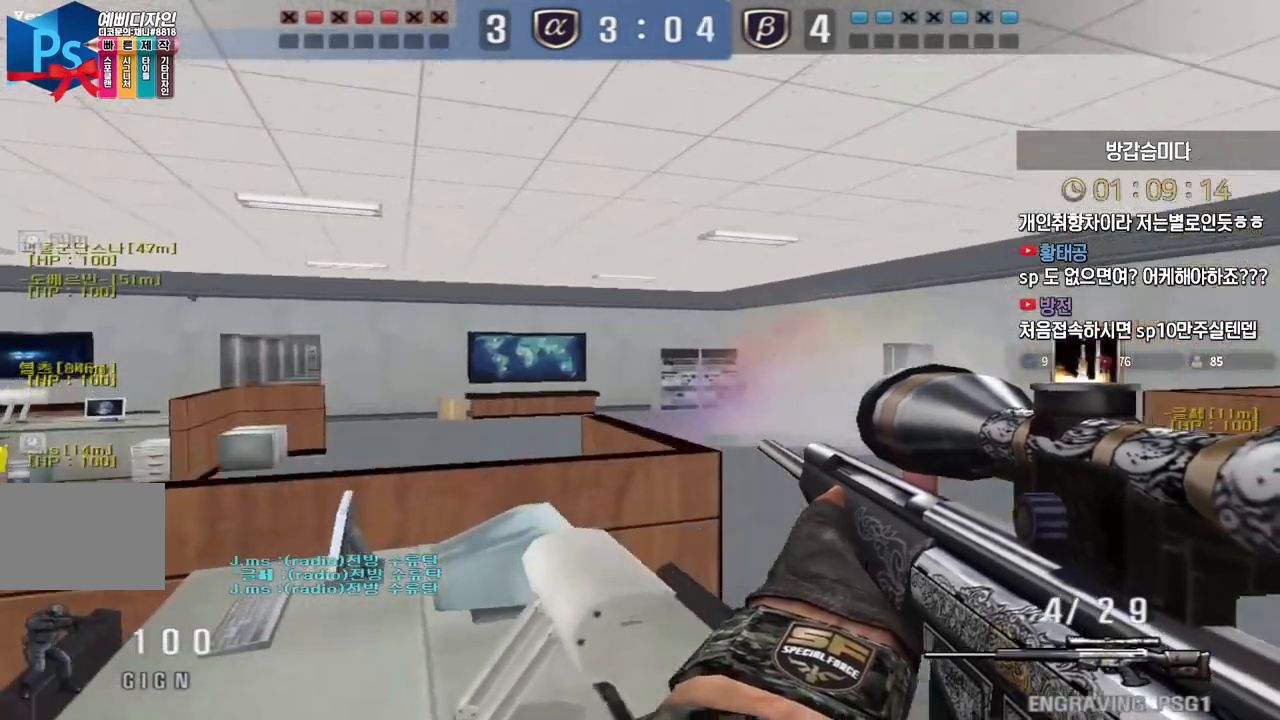
{"keys": ["ctrl", "space"], "events": [[183, "d", "up"], [350, "a", "down"], [467, "ctrl", "down"], [483, "a", "up"], [483, "s", "up"], [500, "space", "down"]]}
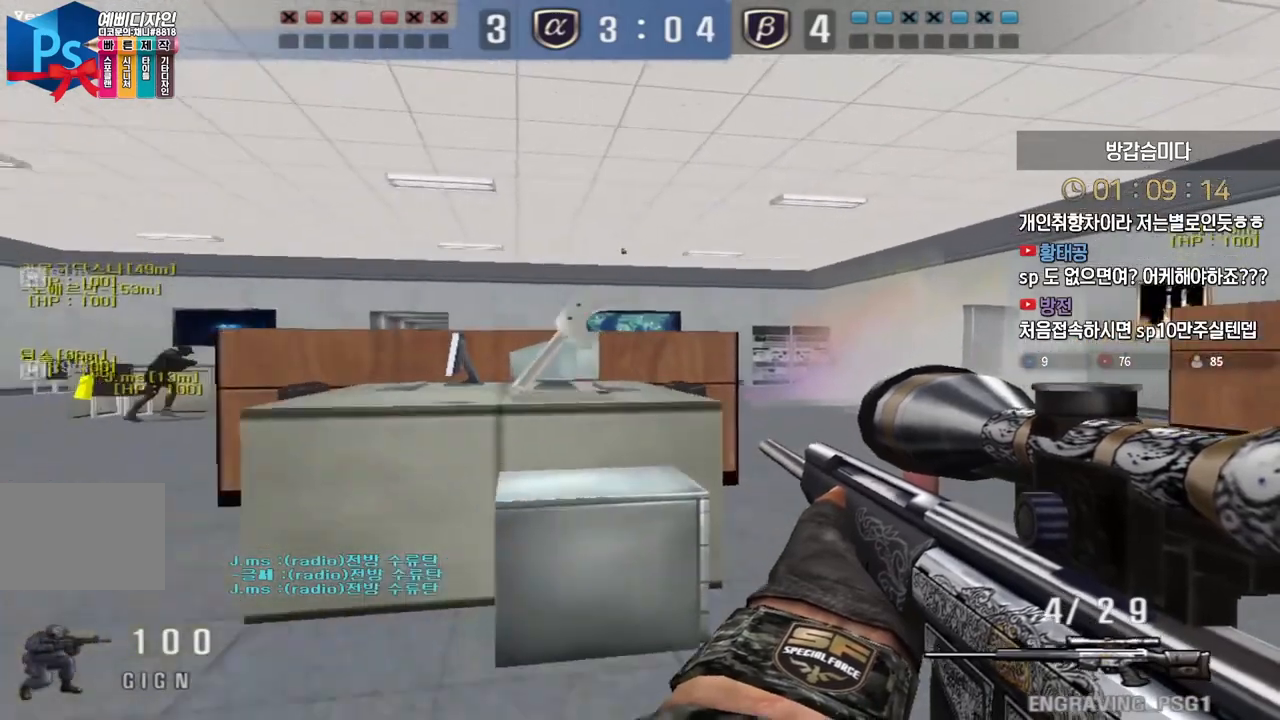
{"keys": ["a", "w"], "events": [[17, "ctrl", "up"], [50, "space", "up"], [83, "d", "down"], [83, "s", "down"], [350, "d", "up"], [350, "s", "up"], [400, "a", "down"], [500, "w", "down"]]}
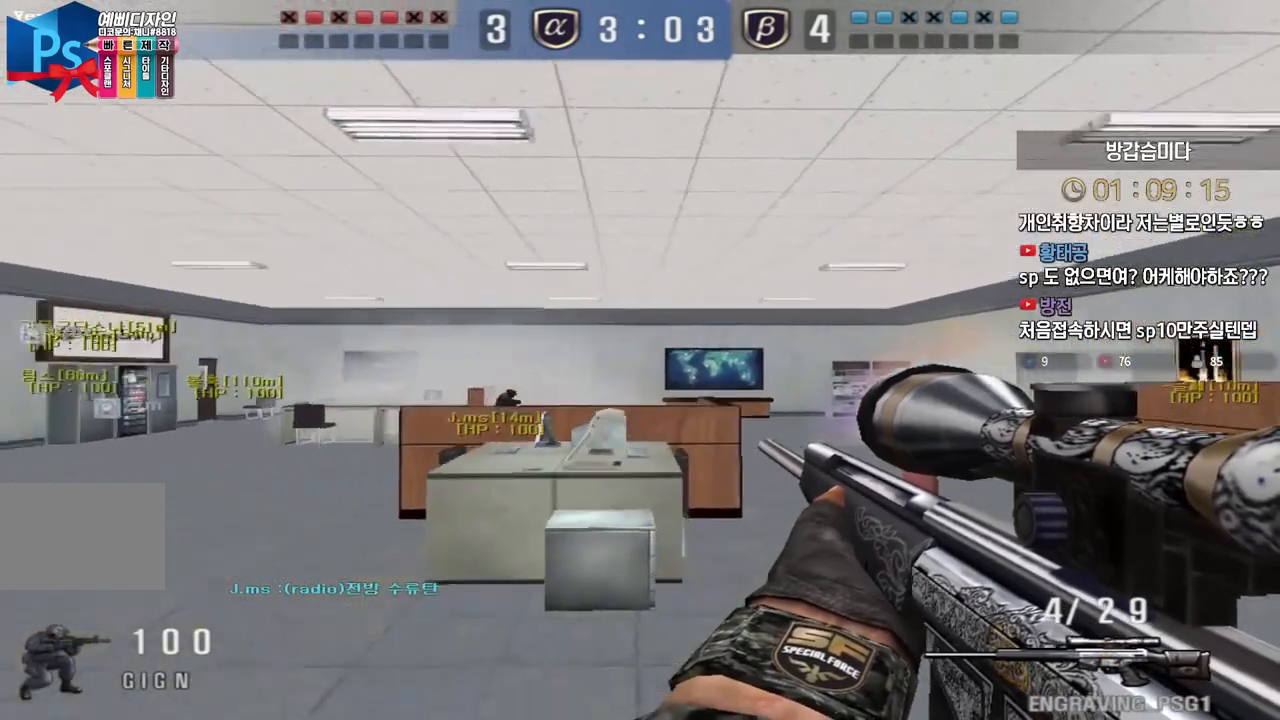
{"keys": ["a", "shift"], "events": [[233, "w", "up"], [250, "shift", "down"], [300, "a", "up"], [367, "a", "down"], [367, "shift", "up"], [433, "shift", "down"]]}
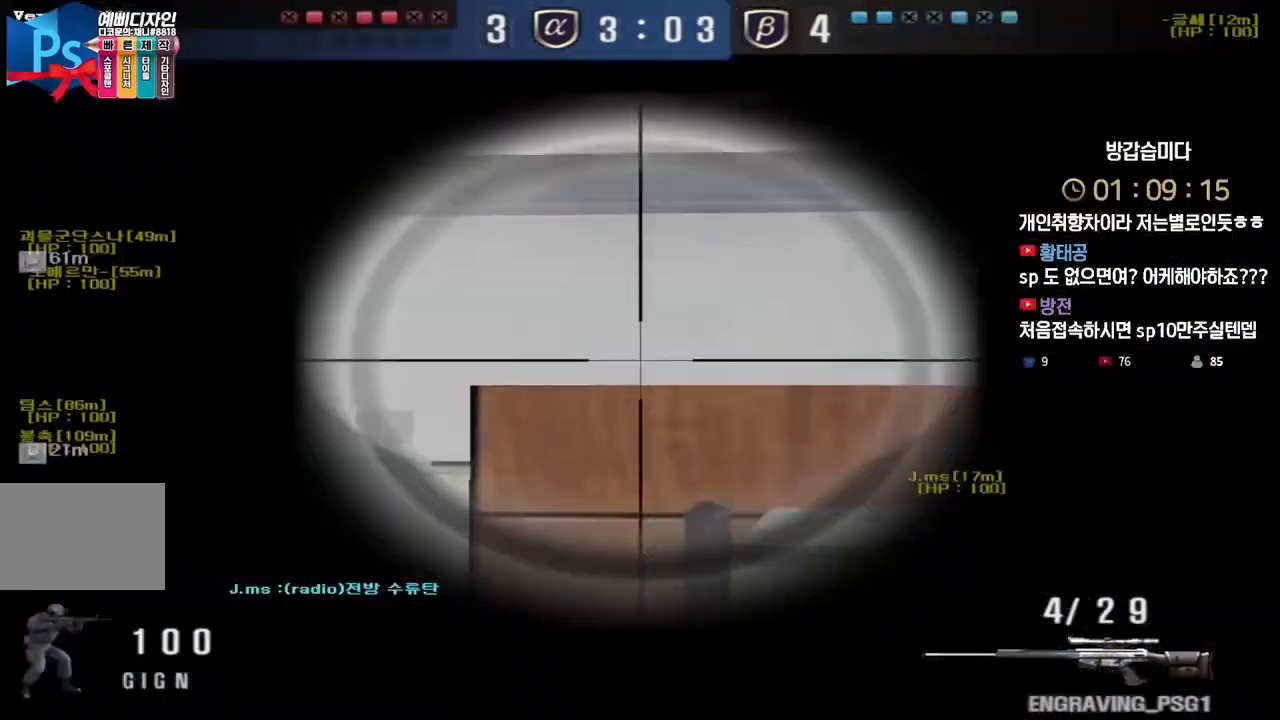
{"keys": ["d", "w"], "events": [[33, "s", "down"], [150, "a", "up"], [150, "d", "down"], [300, "s", "up"], [417, "w", "down"], [467, "shift", "up"]]}
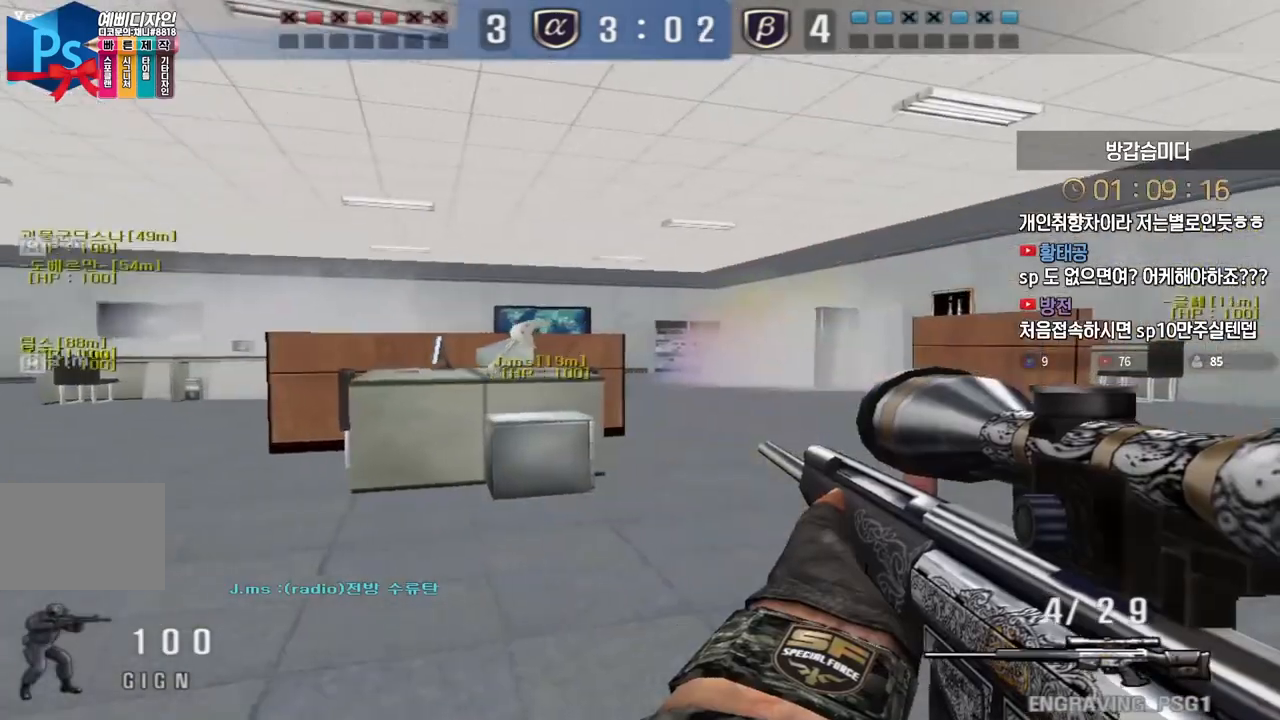
{"keys": ["a", "w"], "events": [[67, "shift", "down"], [133, "d", "up"], [167, "a", "down"], [217, "shift", "up"]]}
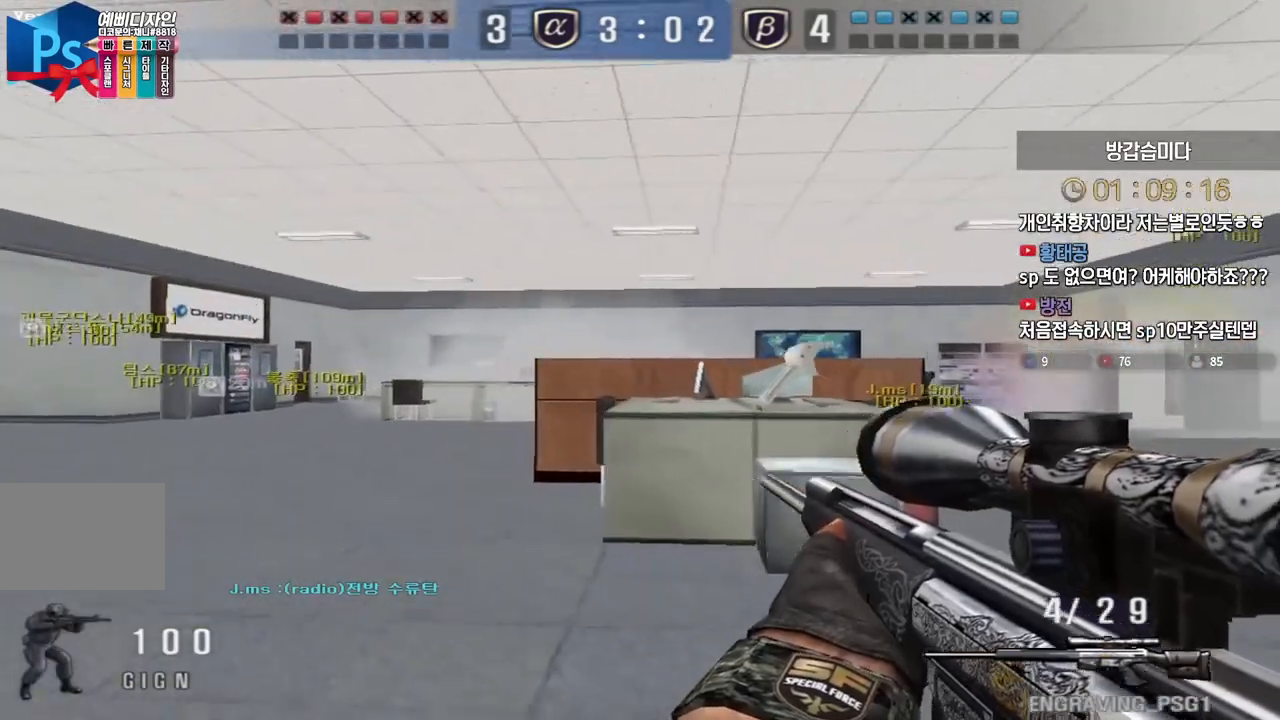
{"keys": ["shift"], "events": [[117, "a", "up"], [117, "shift", "down"], [133, "w", "up"]]}
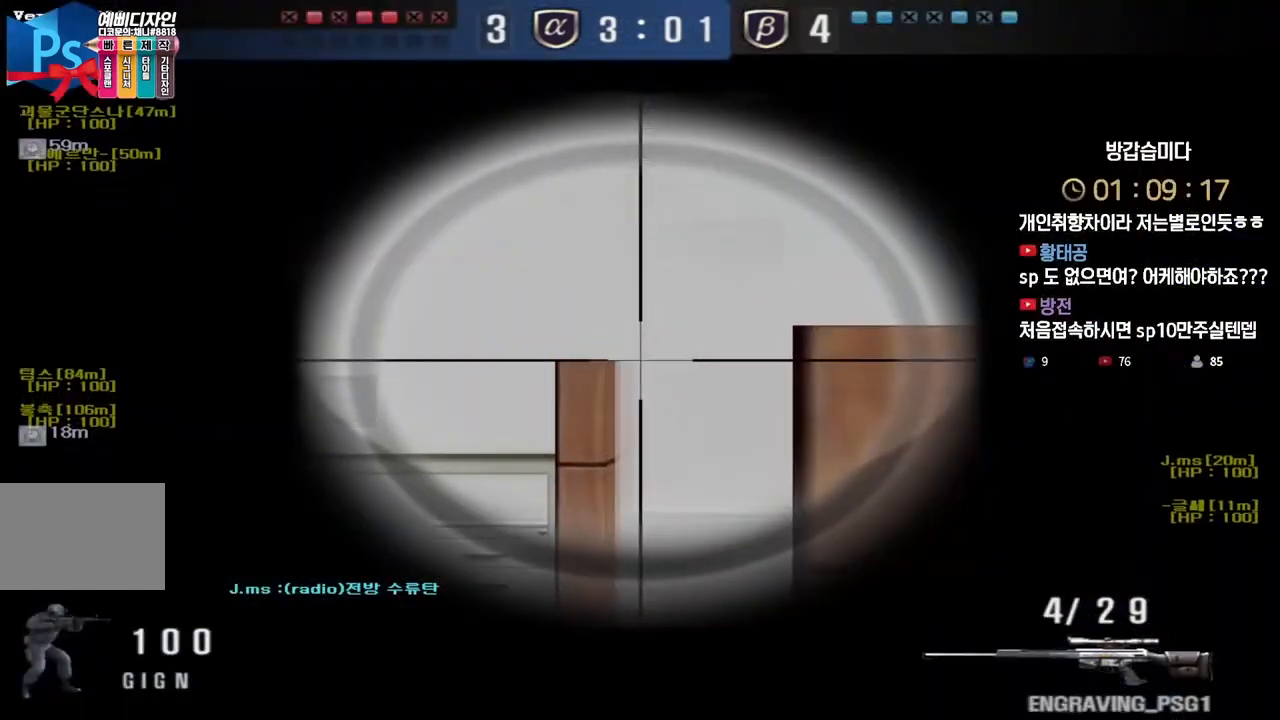
{"keys": ["a", "s", "shift"], "events": [[250, "a", "down"], [250, "s", "down"]]}
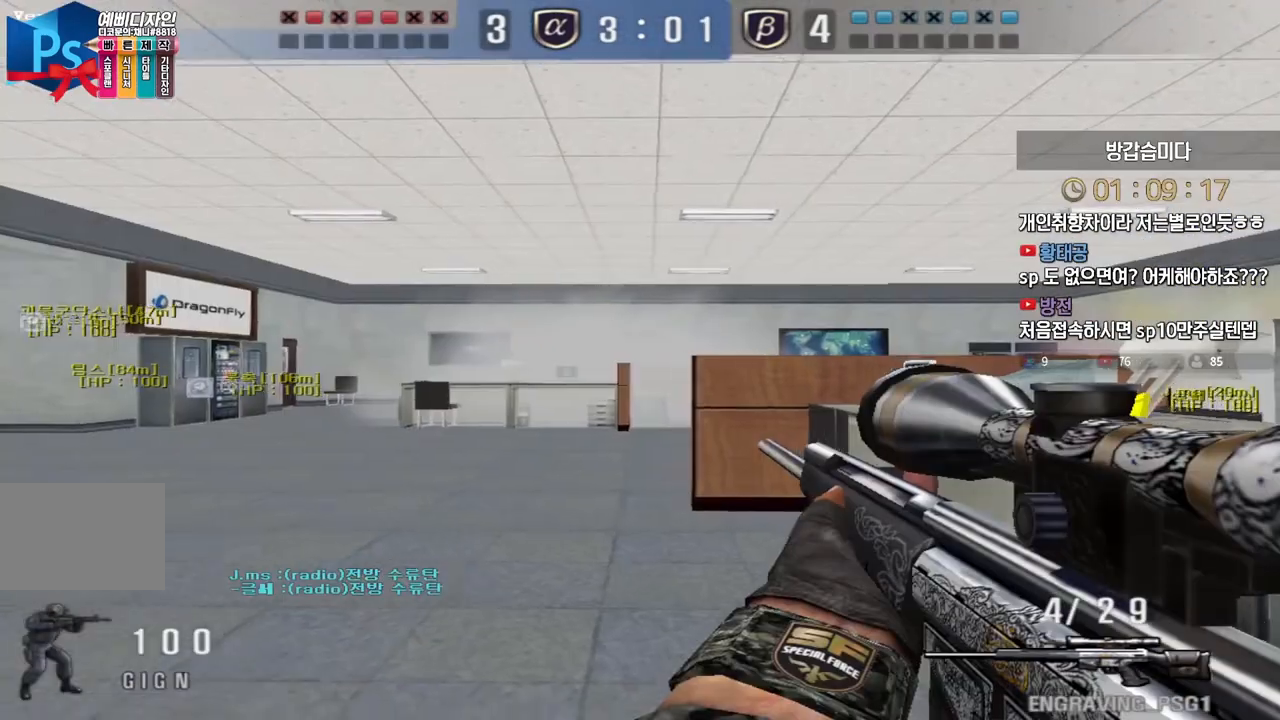
{"keys": ["d", "shift", "w"], "events": [[300, "a", "up"], [300, "s", "up"], [467, "d", "down"], [467, "w", "down"]]}
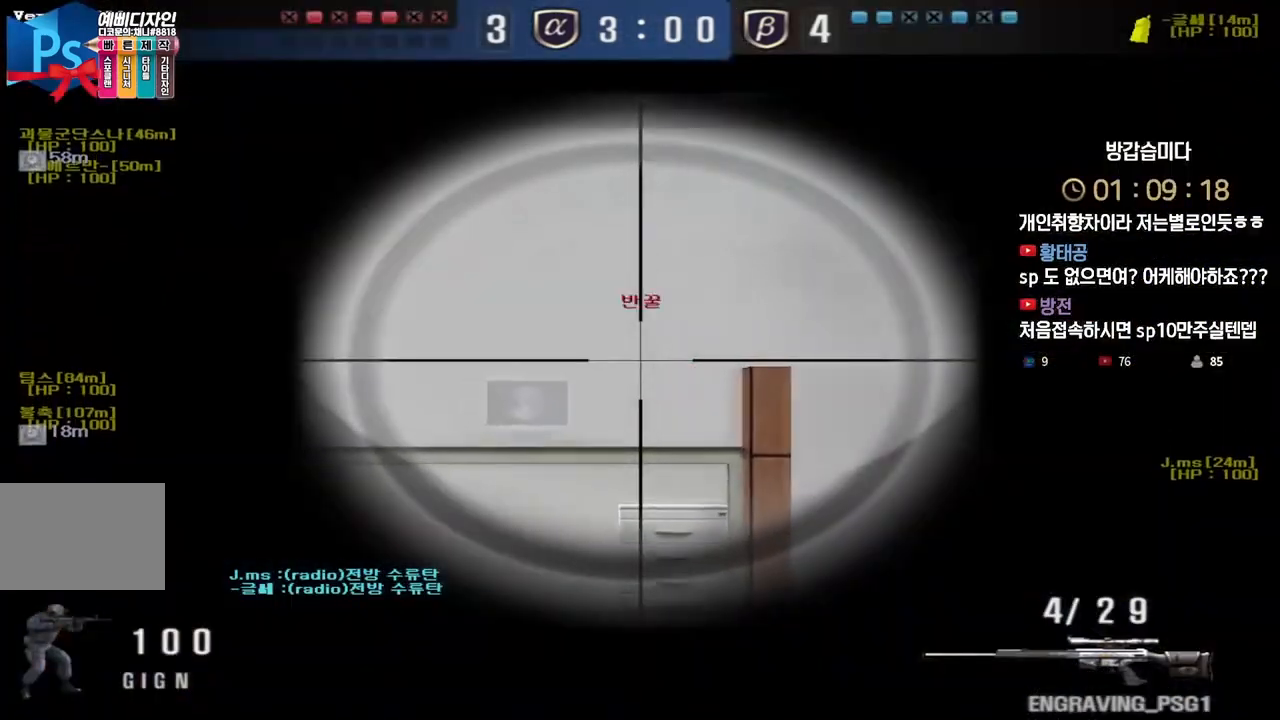
{"keys": ["shift"], "events": [[317, "d", "up"], [317, "w", "up"]]}
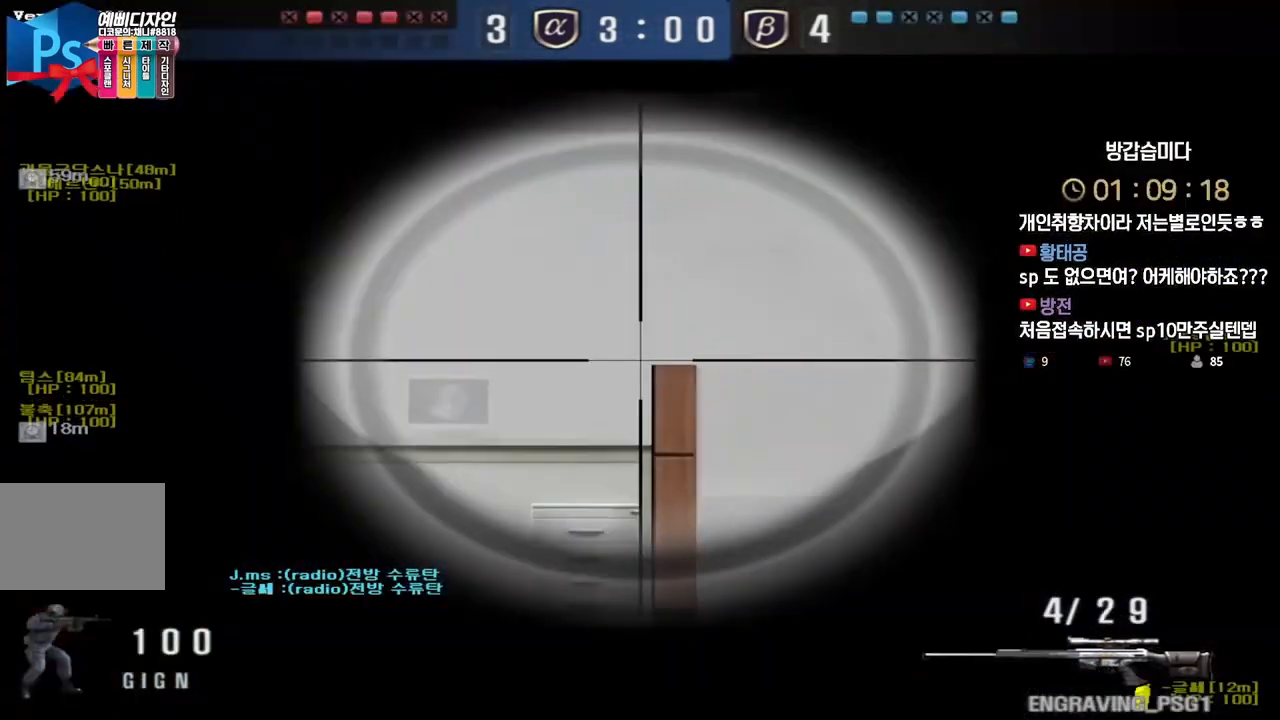
{"keys": ["d", "w"], "events": [[133, "d", "down"], [133, "shift", "up"], [133, "w", "down"], [367, "shift", "down"], [400, "d", "up"], [400, "space", "down"], [400, "w", "up"], [417, "shift", "up"], [467, "space", "up"], [483, "d", "down"], [483, "w", "down"]]}
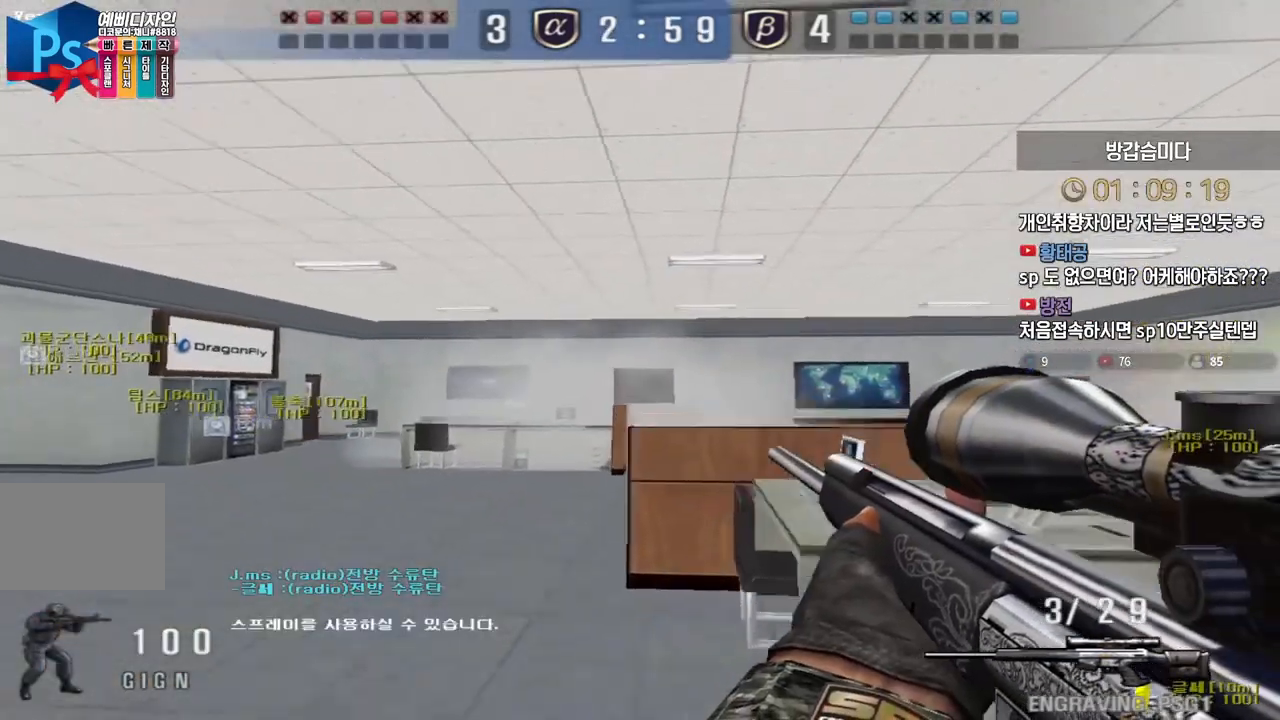
{"keys": ["a", "w"], "events": [[117, "d", "up"], [133, "a", "down"], [217, "r", "down"], [333, "r", "up"]]}
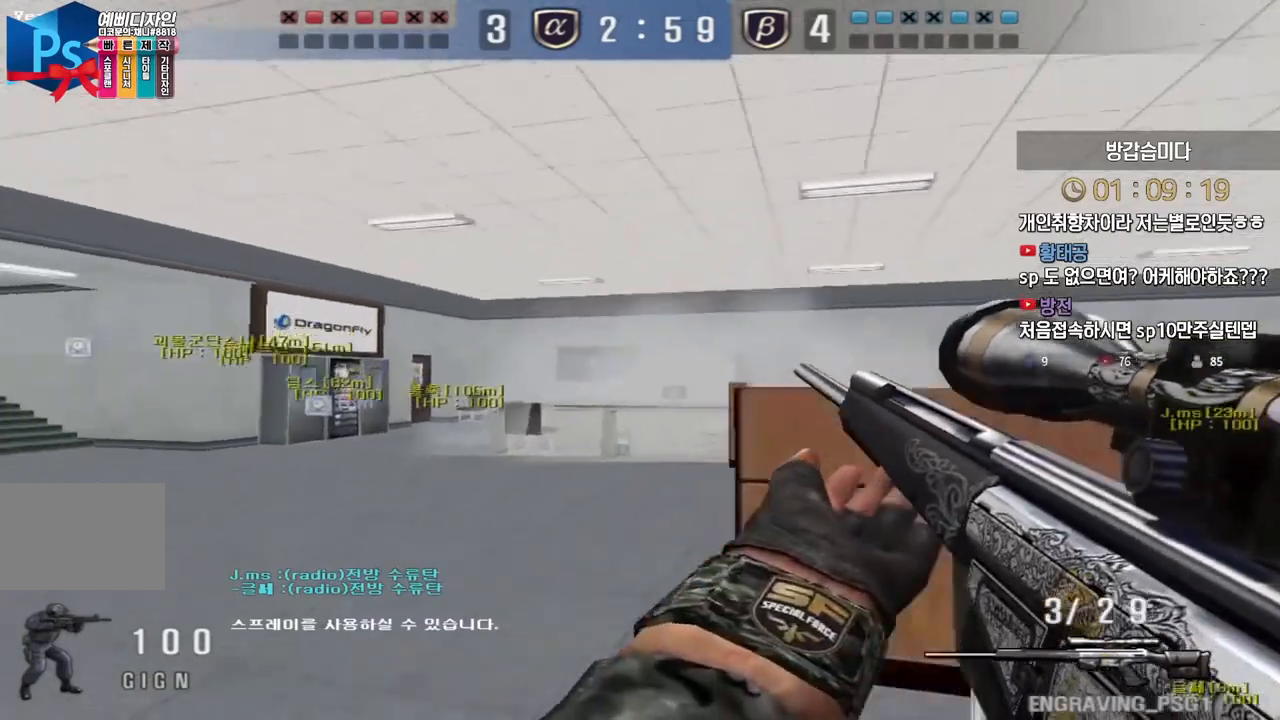
{"keys": [], "events": [[83, "shift", "down"], [117, "a", "up"], [117, "space", "down"], [117, "w", "up"], [133, "shift", "up"], [167, "space", "up"]]}
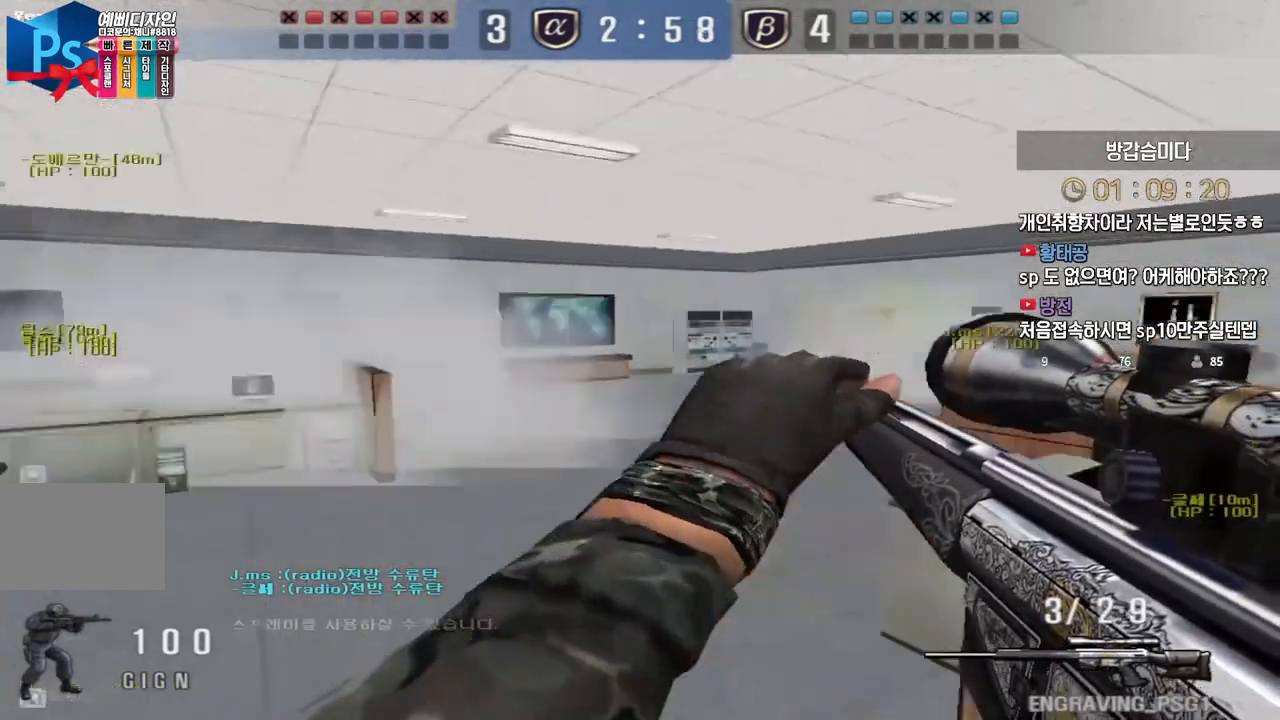
{"keys": [], "events": [[133, "a", "down"], [167, "w", "down"], [300, "ctrl", "down"], [333, "a", "up"], [333, "space", "down"], [333, "w", "up"], [350, "ctrl", "up"], [367, "space", "up"]]}
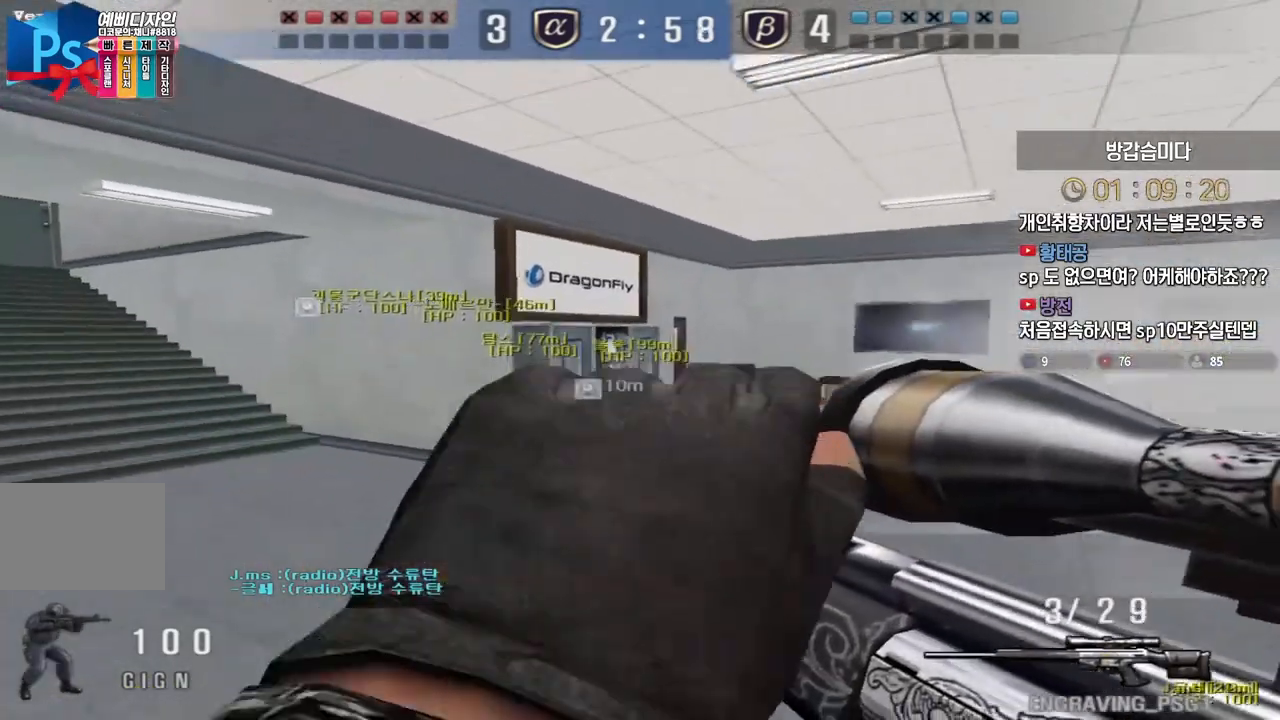
{"keys": ["a", "w"], "events": [[350, "a", "down"], [383, "w", "down"]]}
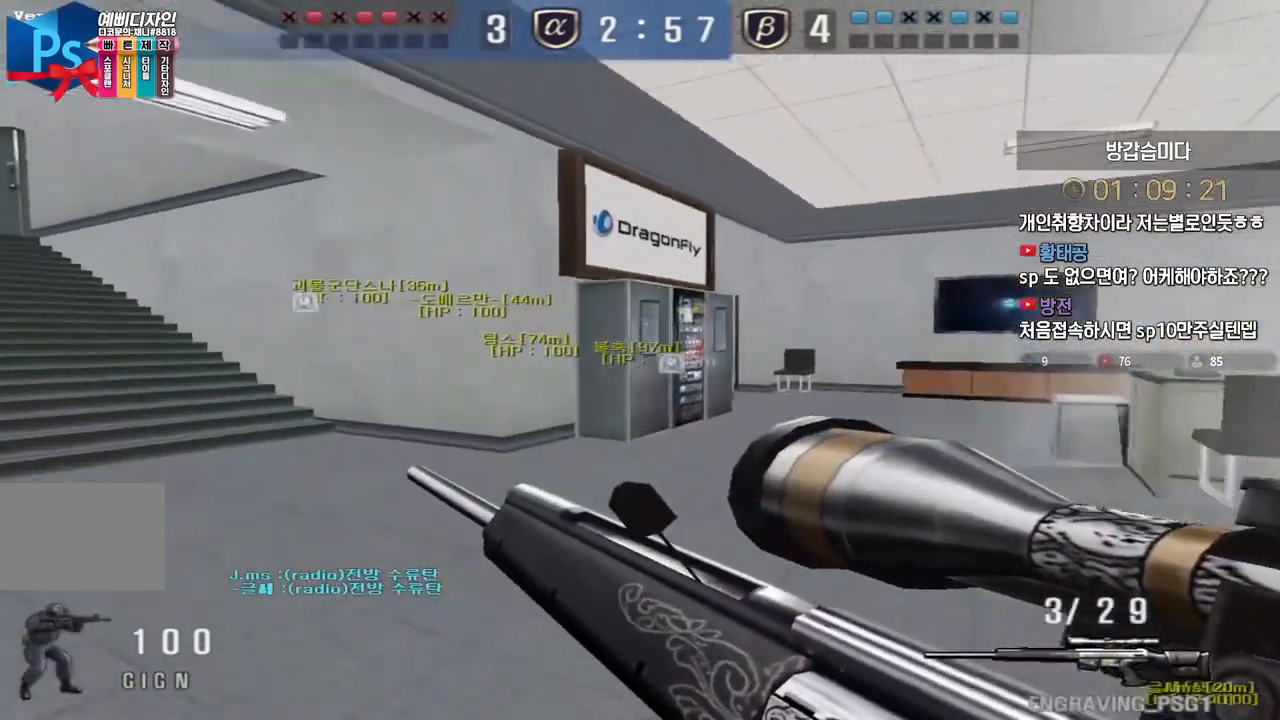
{"keys": [], "events": [[67, "ctrl", "down"], [83, "a", "up"], [83, "space", "down"], [83, "w", "up"], [117, "ctrl", "up"], [150, "space", "up"]]}
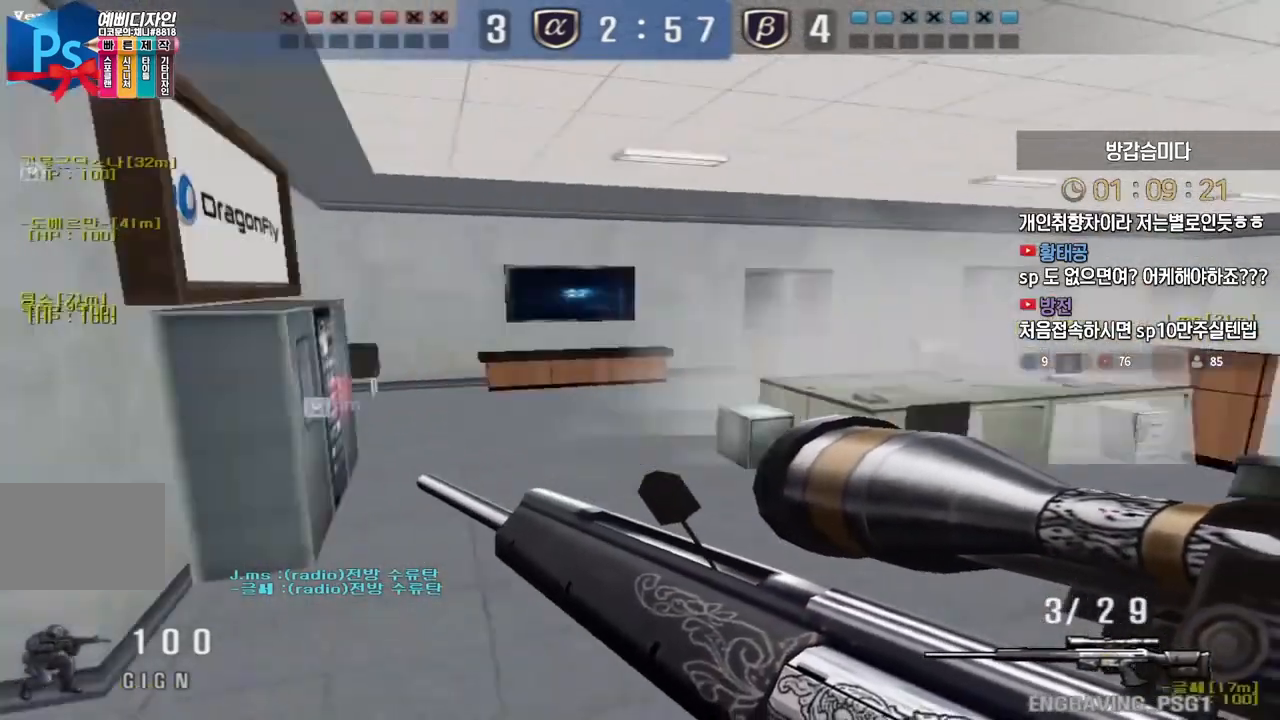
{"keys": [], "events": [[150, "w", "down"], [167, "a", "down"], [300, "ctrl", "down"], [317, "a", "up"], [317, "w", "up"], [333, "space", "down"], [350, "ctrl", "up"], [383, "space", "up"]]}
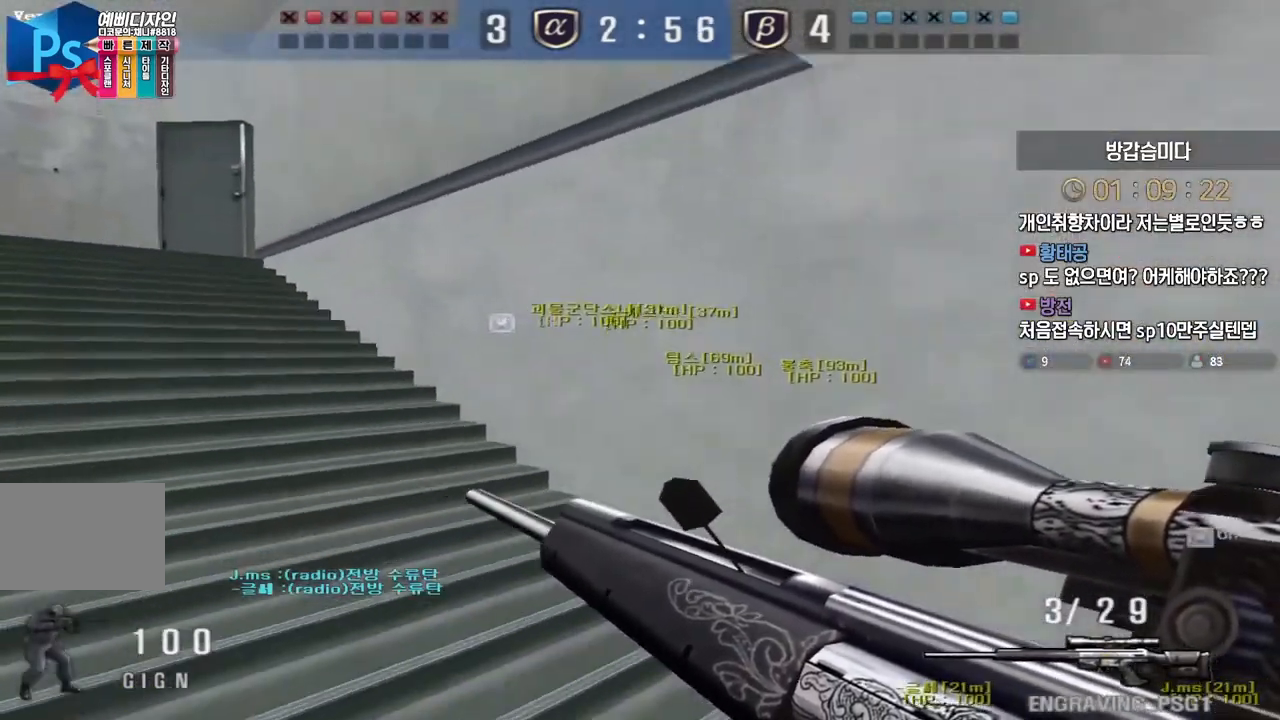
{"keys": ["a", "w"], "events": [[383, "a", "down"], [400, "w", "down"]]}
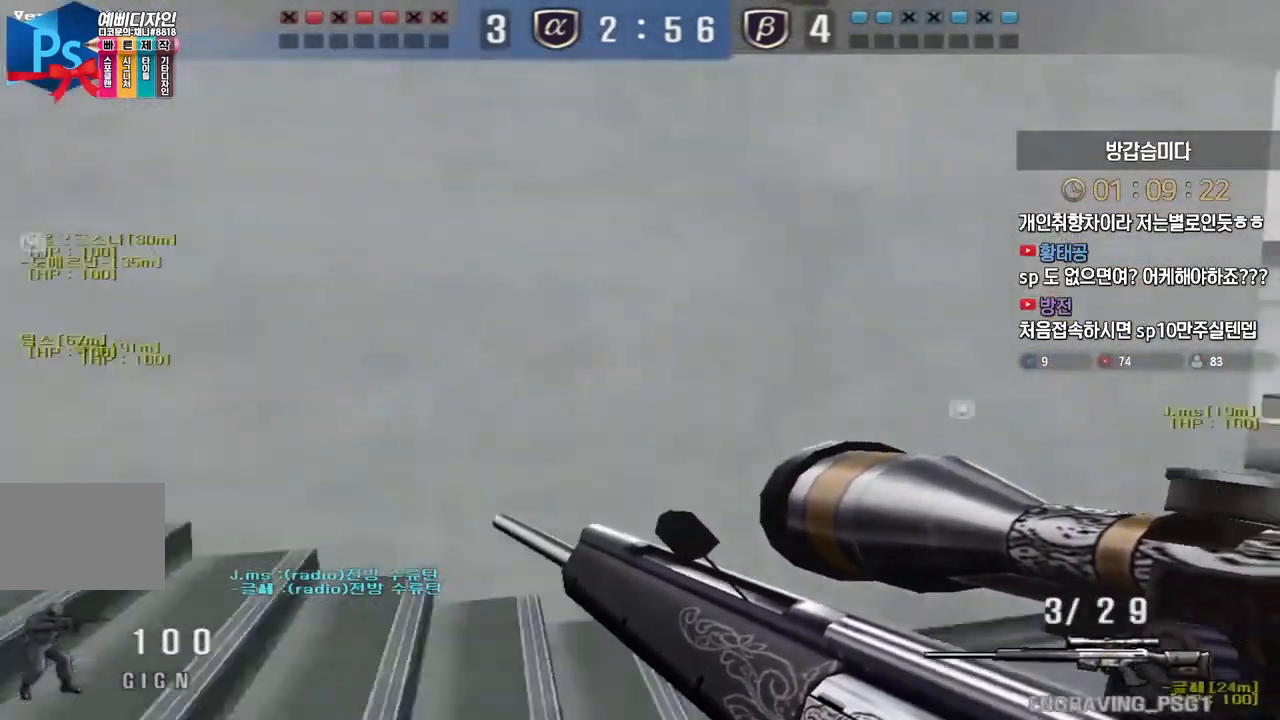
{"keys": ["d", "w"], "events": [[83, "ctrl", "down"], [117, "a", "up"], [117, "w", "up"], [217, "ctrl", "up"], [217, "w", "down"], [233, "d", "down"], [350, "ctrl", "down"], [367, "w", "up"], [383, "d", "up"], [383, "space", "down"], [417, "ctrl", "up"], [433, "space", "up"], [450, "d", "down"], [450, "w", "down"]]}
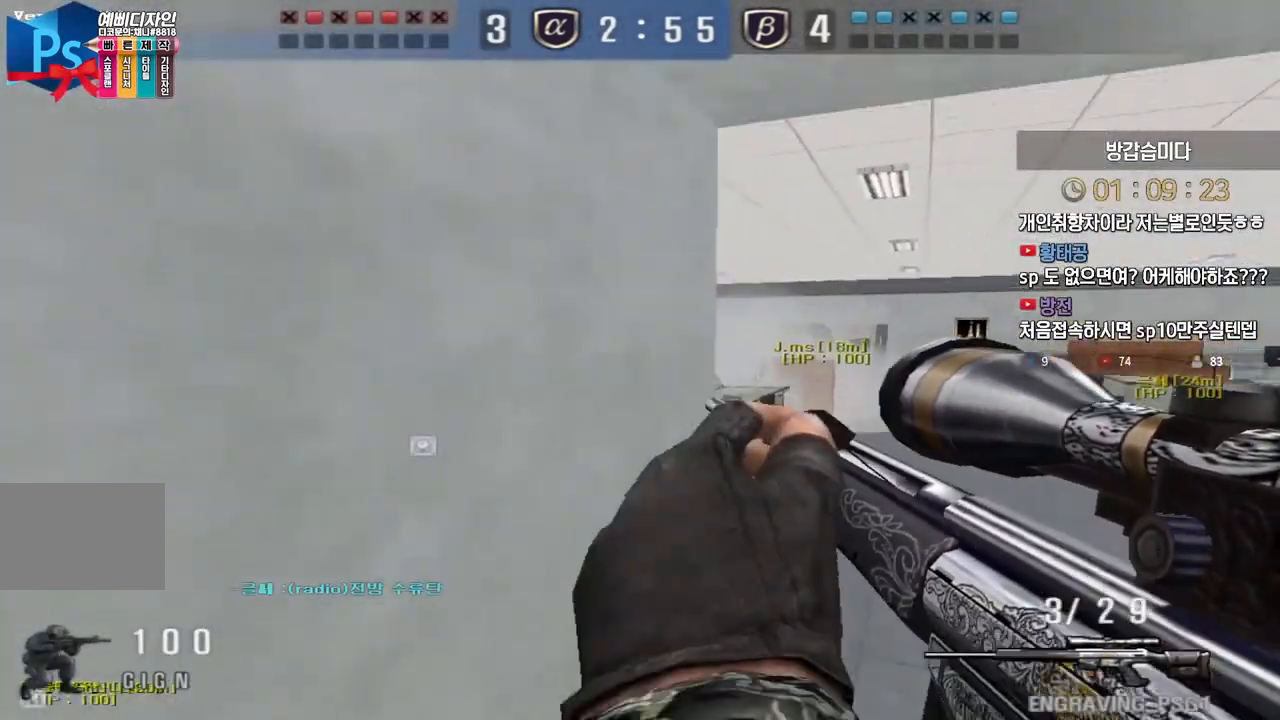
{"keys": ["d", "w"], "events": [[300, "d", "up"], [333, "a", "down"], [417, "a", "up"], [467, "d", "down"]]}
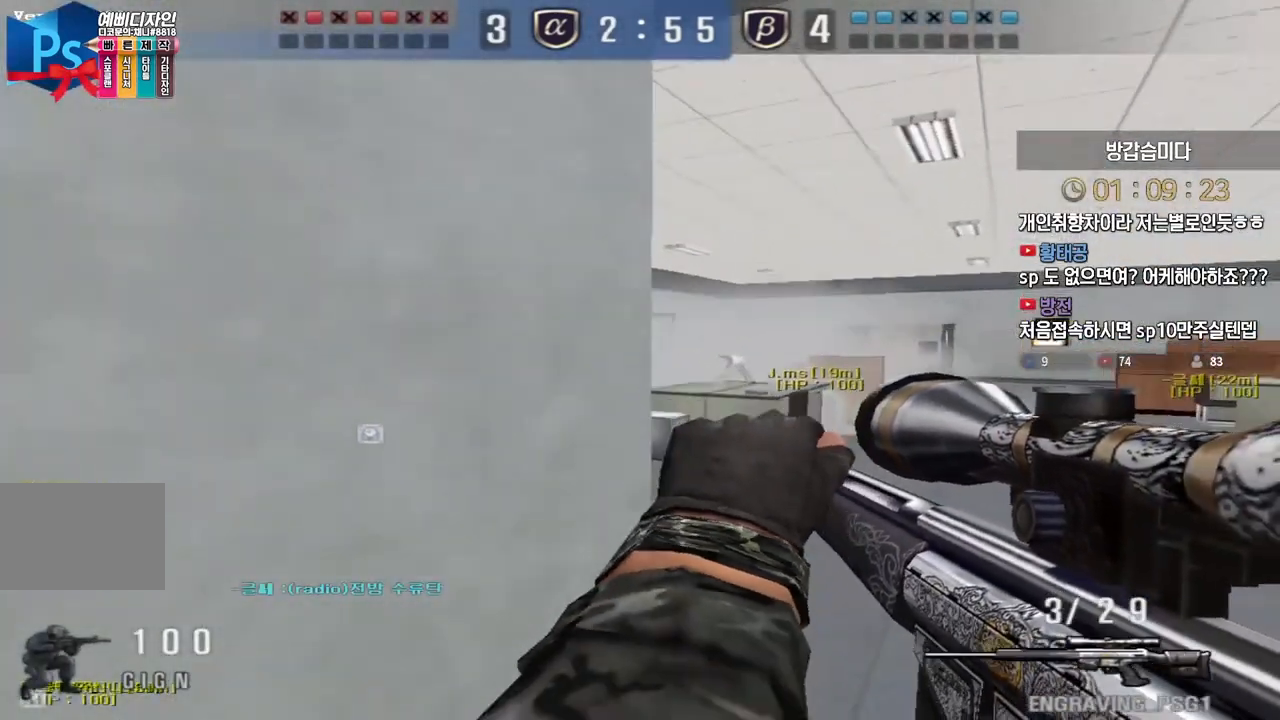
{"keys": ["a", "s"], "events": [[200, "ctrl", "down"], [200, "d", "up"], [200, "w", "up"], [317, "a", "down"], [317, "s", "down"], [350, "ctrl", "up"]]}
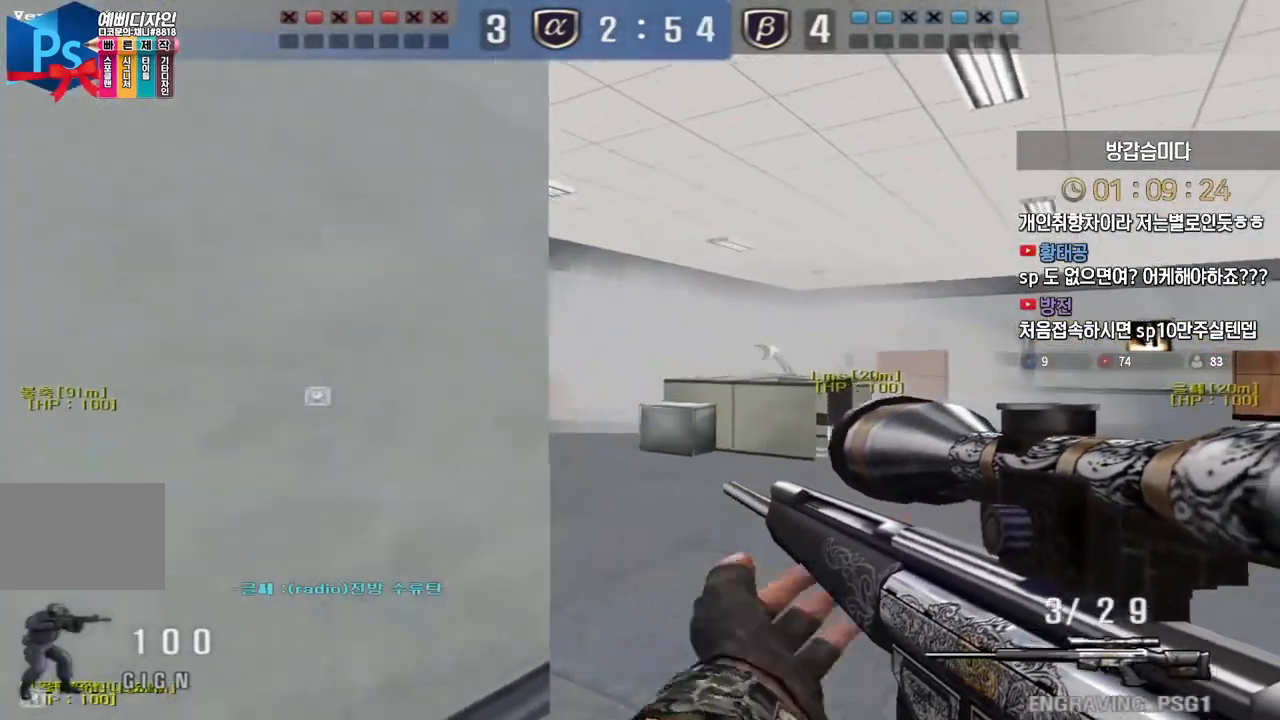
{"keys": ["d", "w"], "events": [[67, "ctrl", "down"], [83, "s", "up"], [100, "a", "up"], [183, "d", "down"], [200, "w", "down"], [233, "ctrl", "up"], [400, "ctrl", "down"], [417, "d", "up"], [417, "w", "up"], [433, "space", "down"], [450, "ctrl", "up"], [483, "space", "up"], [500, "d", "down"], [500, "w", "down"]]}
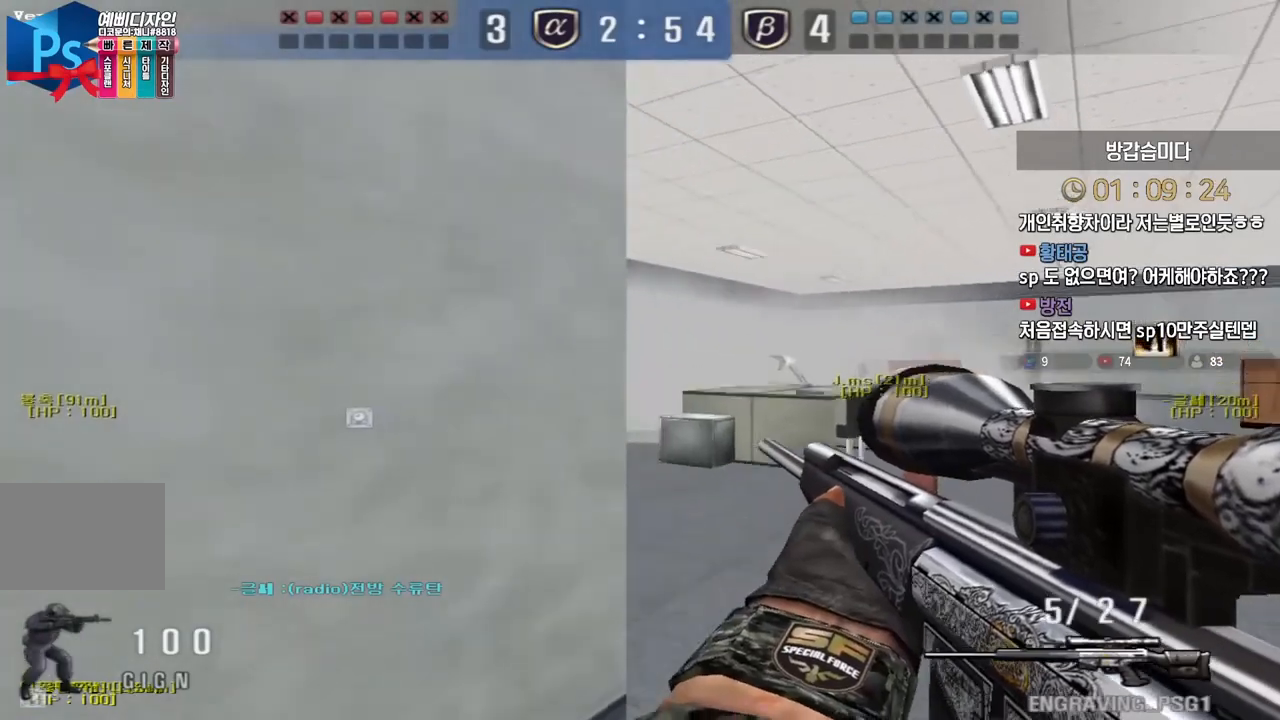
{"keys": ["d", "w"], "events": []}
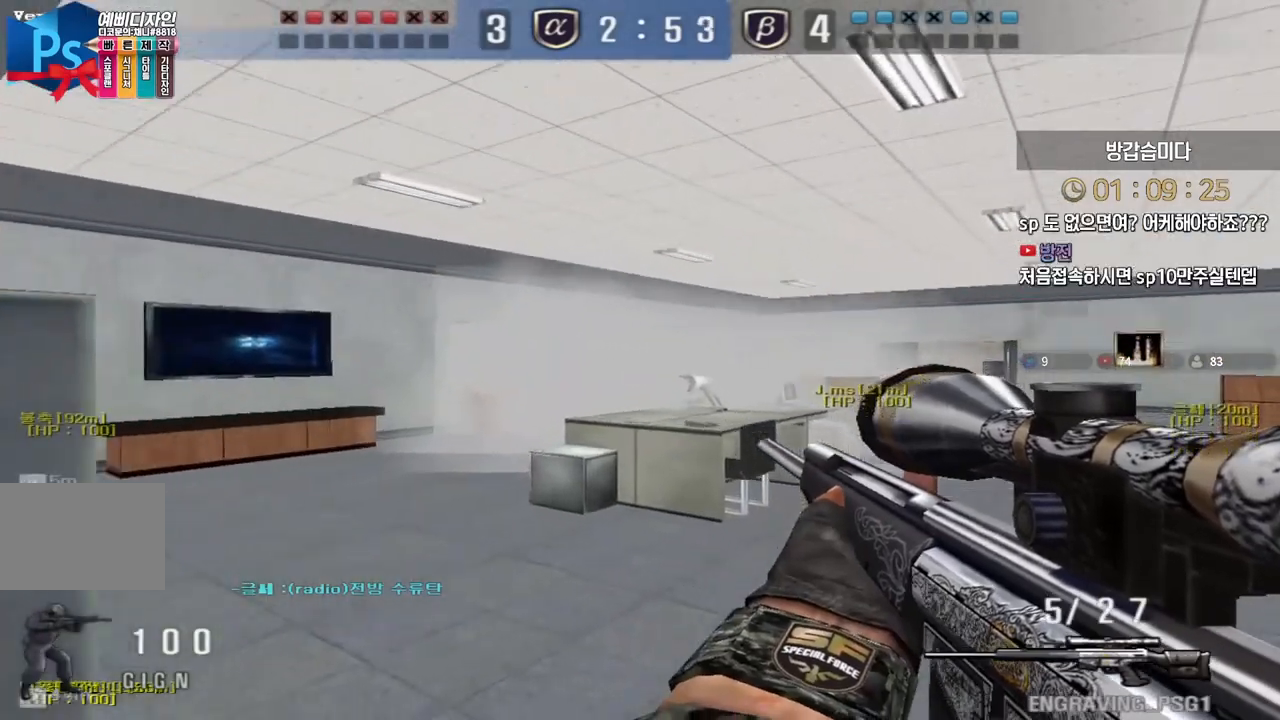
{"keys": [], "events": [[150, "ctrl", "down"], [183, "d", "up"], [183, "w", "up"], [200, "space", "down"], [217, "ctrl", "up"], [250, "space", "up"]]}
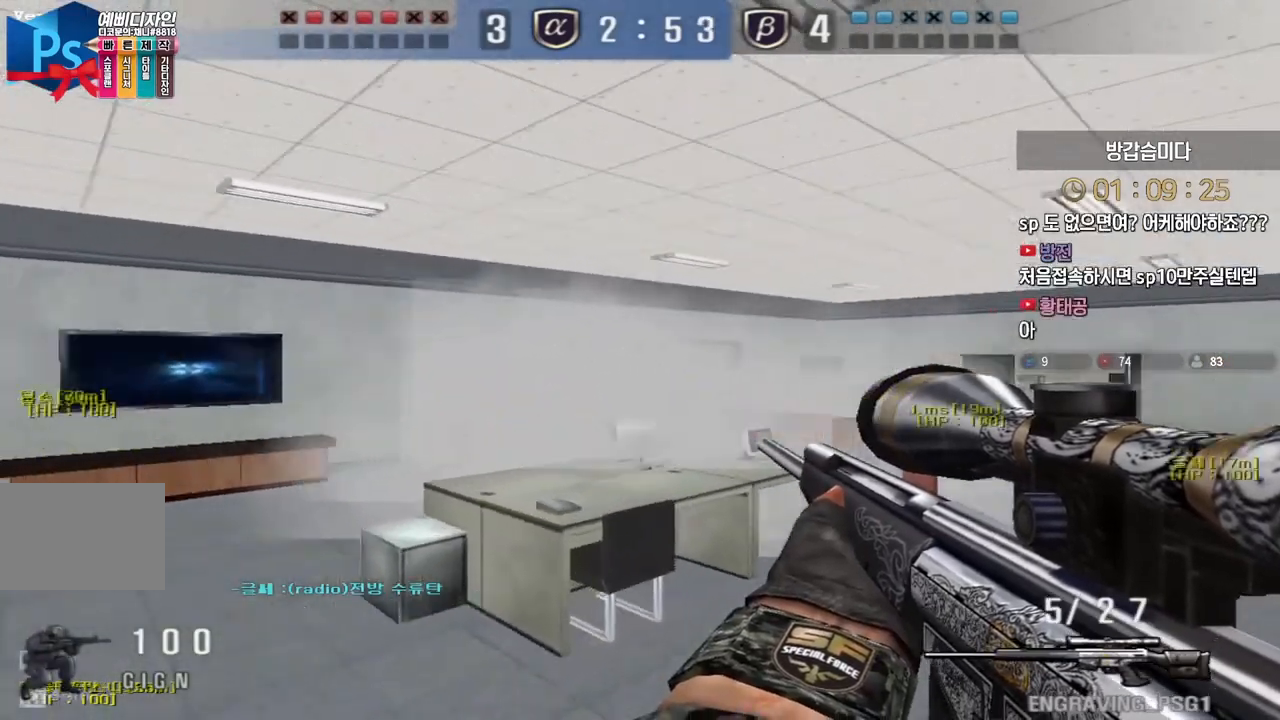
{"keys": ["ctrl"], "events": [[83, "d", "down"], [100, "w", "down"], [450, "ctrl", "down"], [450, "d", "up"], [467, "w", "up"]]}